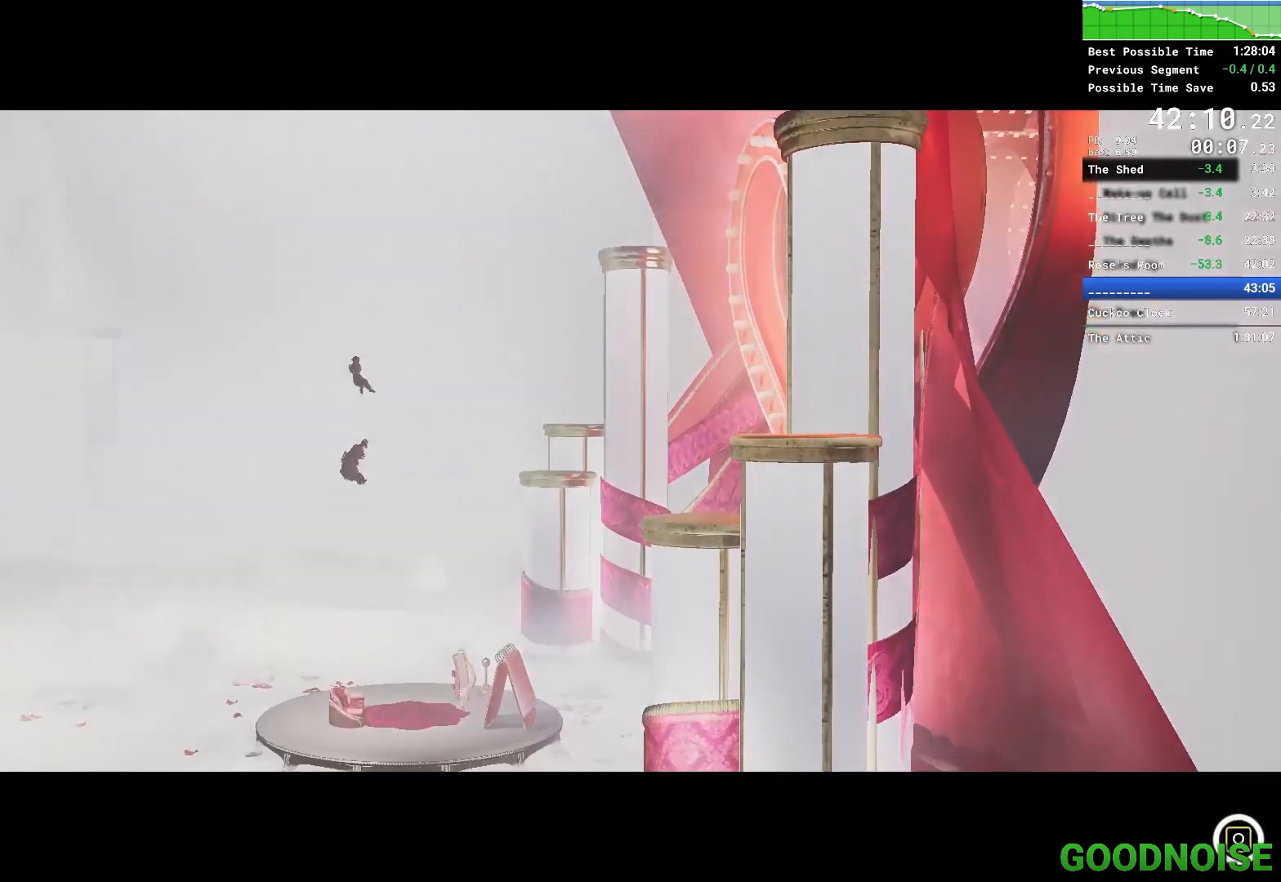
Gameplay with keyboard and mouse; each line is a JSON object with the keys and mouse buttons held at the frame after it. "events" lists presses ("down") and releases ("up") of "1", "2", "3", "4", "5", "a", "alt", "c", "caps_lock", "ctrl", "d", "e", "escape", "f", "q", "r", "s", "shift", "space", "tab", "v", "w", "x", "z", "mouse_left", "mouse_middle", "mouse_right", "mouse_wheel_up" and "mouse_wheel_down" between this image and that frame as [ms after this image, input, new state], when the widget could be followed in between. "mouse_left", "mouse_middle", "mouse_right", "mouse_wheel_up", "mouse_wheel_down" = the "left", "middle", "right", "wheel_up", "wheel_down" buttons of the "mouse" list. No other keys are recorded. Not read: mouse_move other_keys.
{"keys": ["q"], "mouse": [], "events": []}
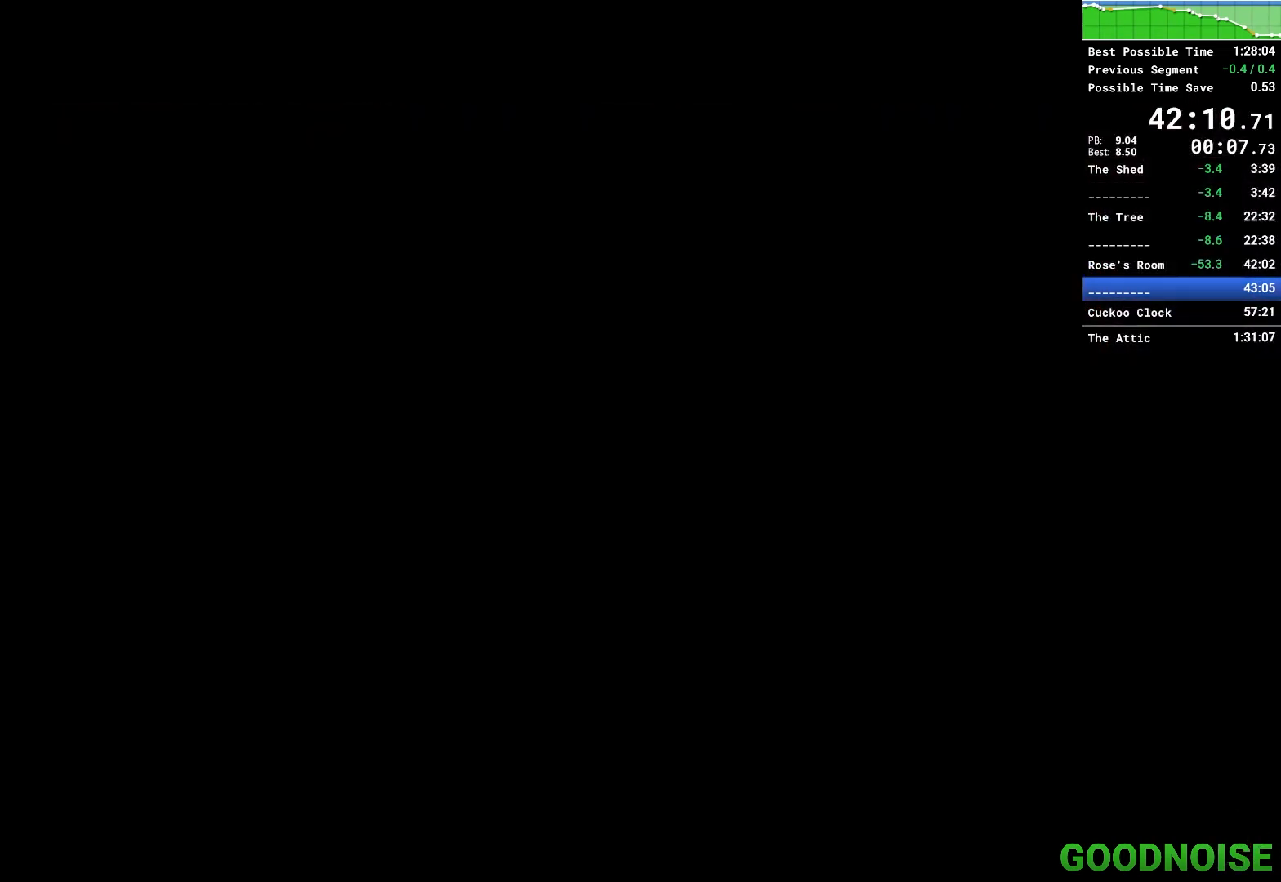
{"keys": ["q"], "mouse": [], "events": []}
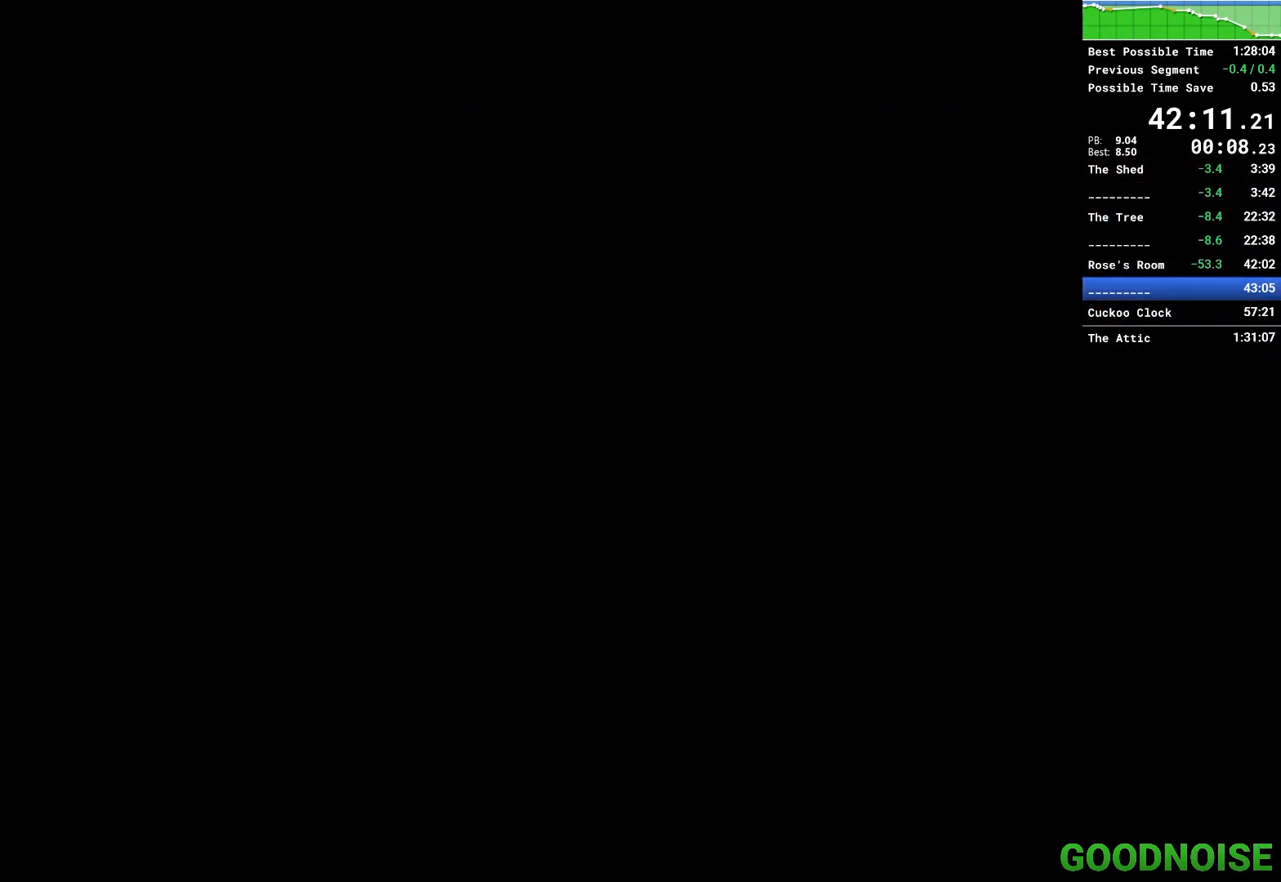
{"keys": ["q"], "mouse": [], "events": []}
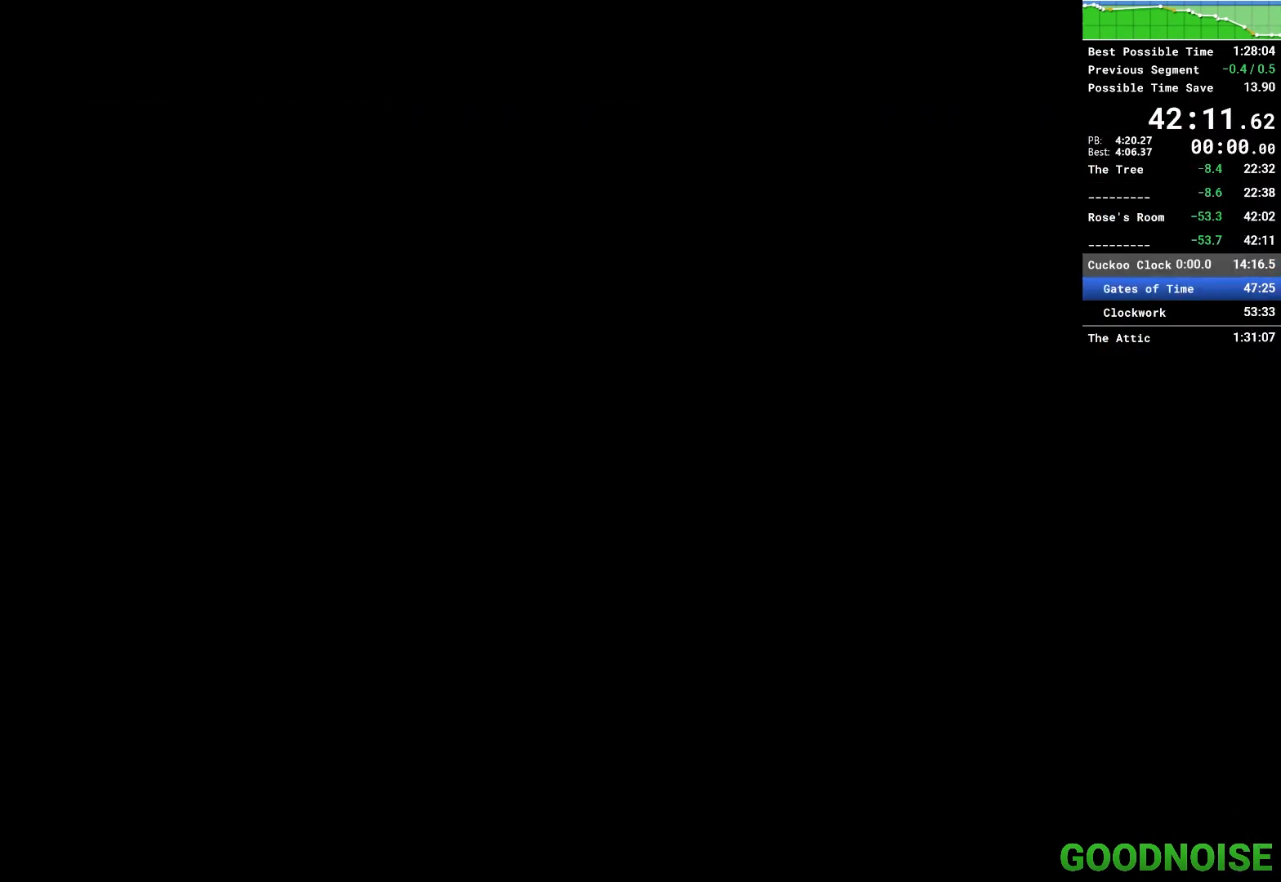
{"keys": ["q"], "mouse": [], "events": [[50, "q", "up"], [150, "q", "down"]]}
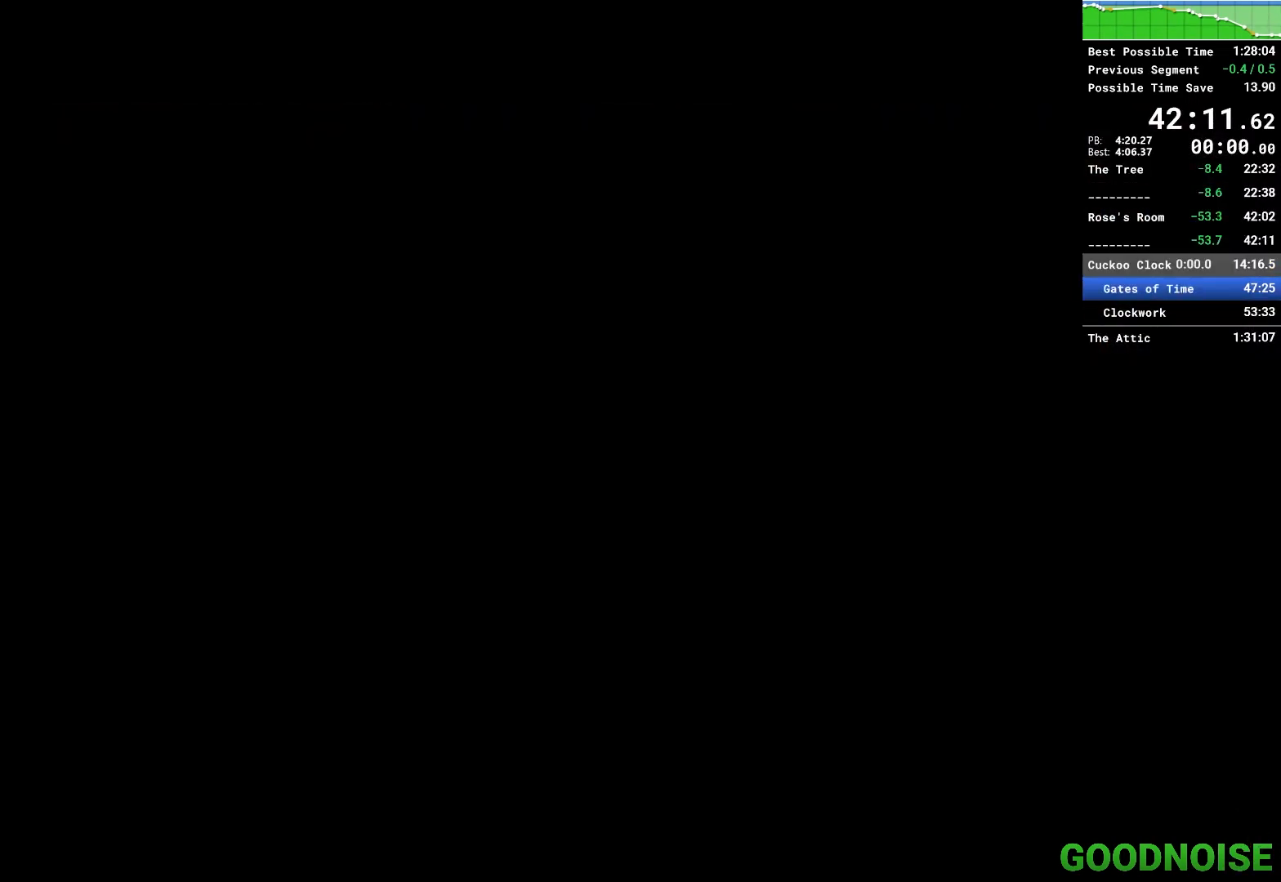
{"keys": ["q"], "mouse": [], "events": []}
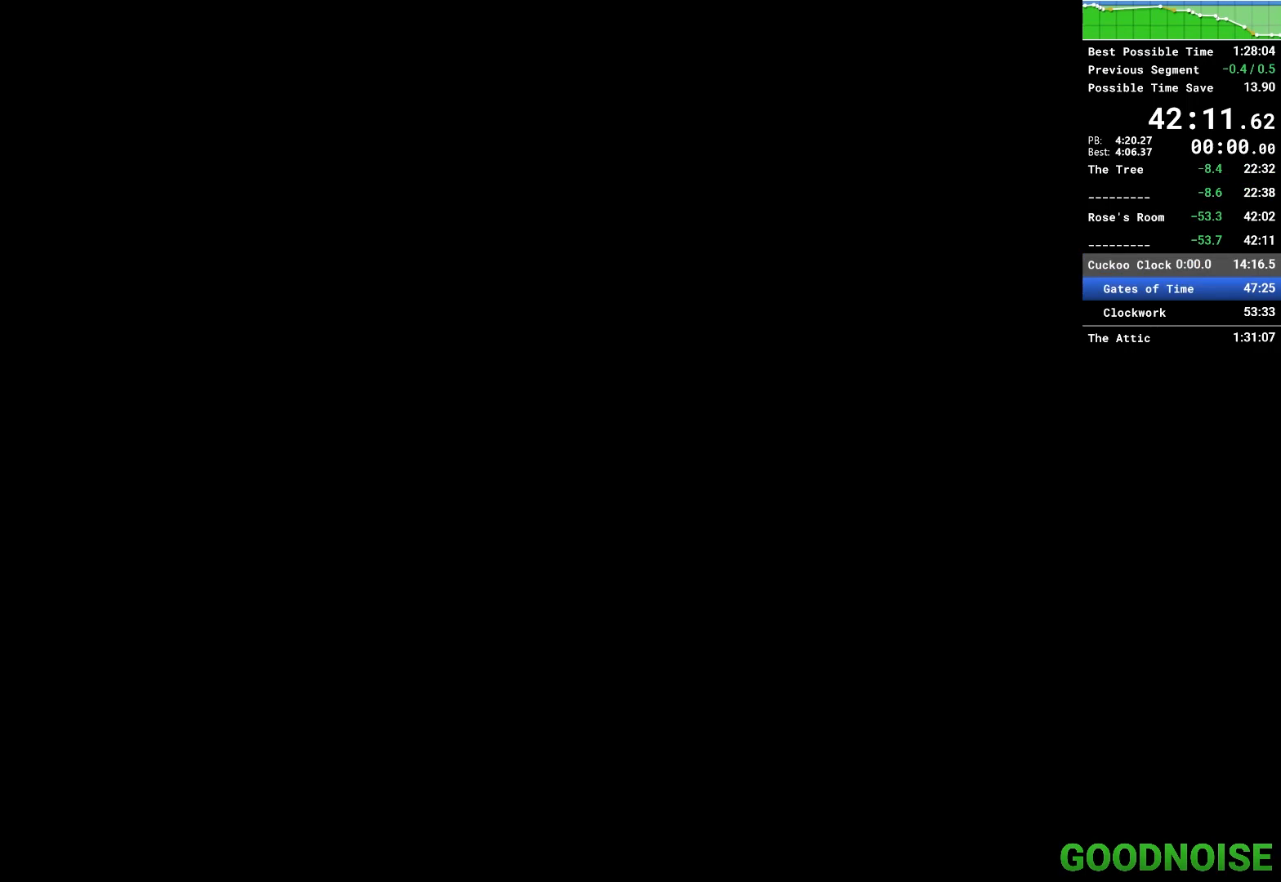
{"keys": ["q"], "mouse": [], "events": []}
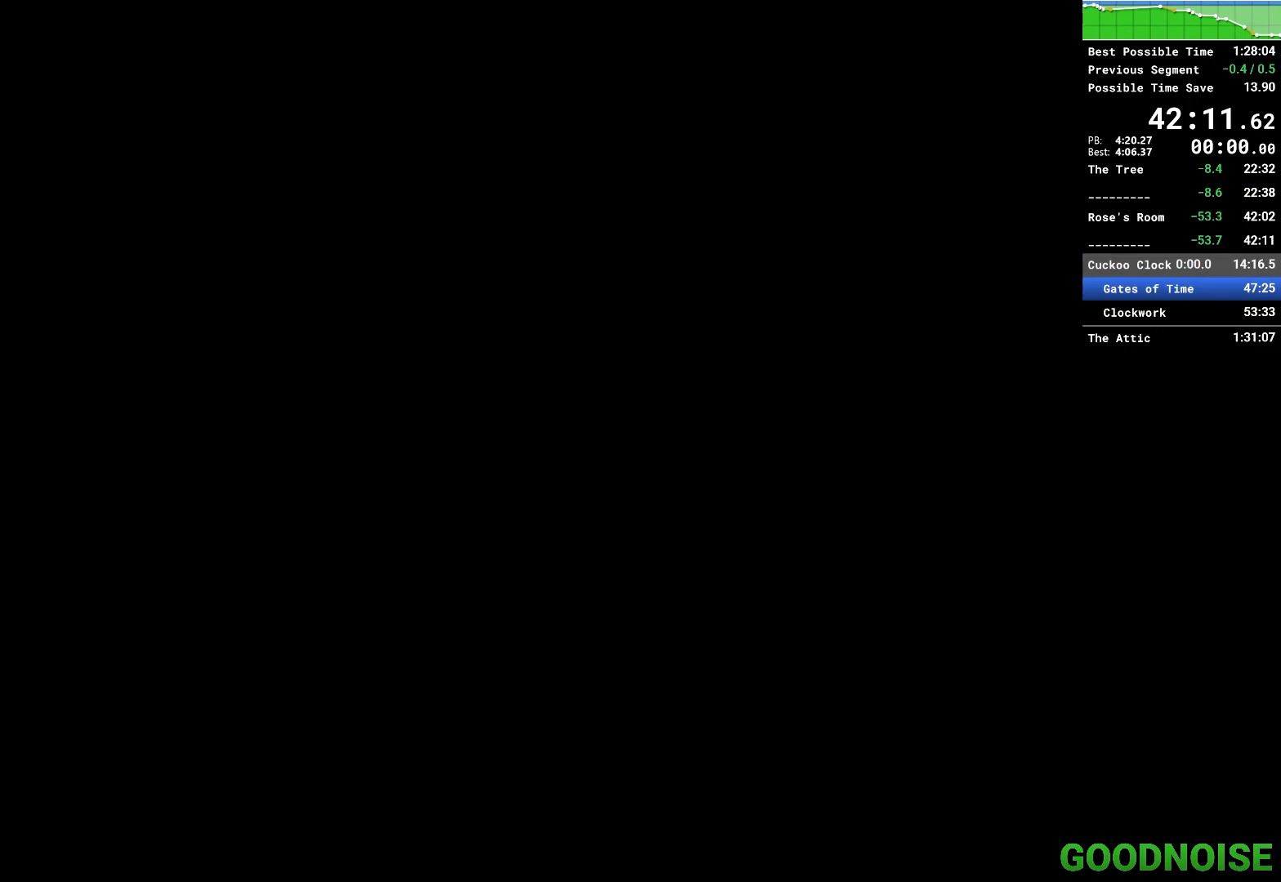
{"keys": ["q"], "mouse": [], "events": []}
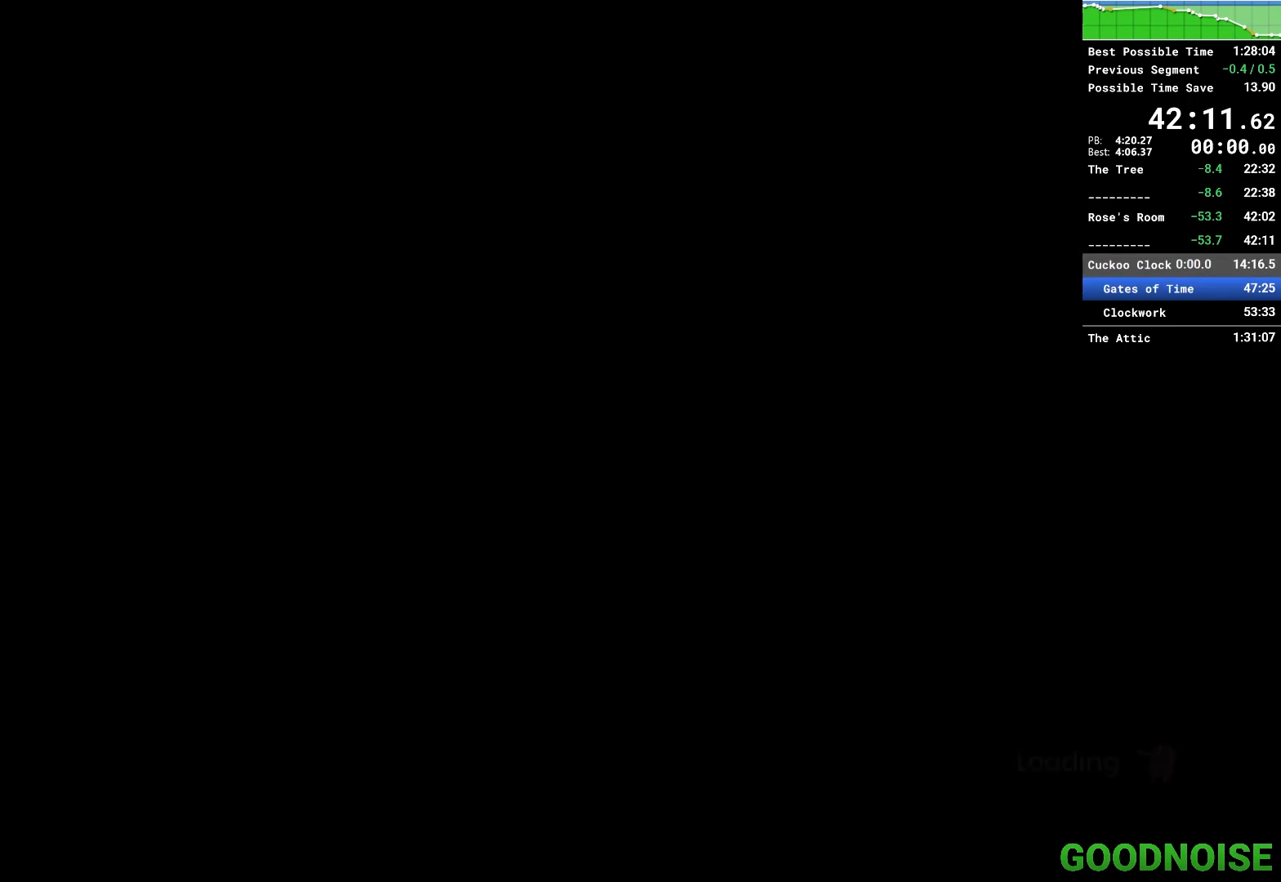
{"keys": ["q"], "mouse": [], "events": []}
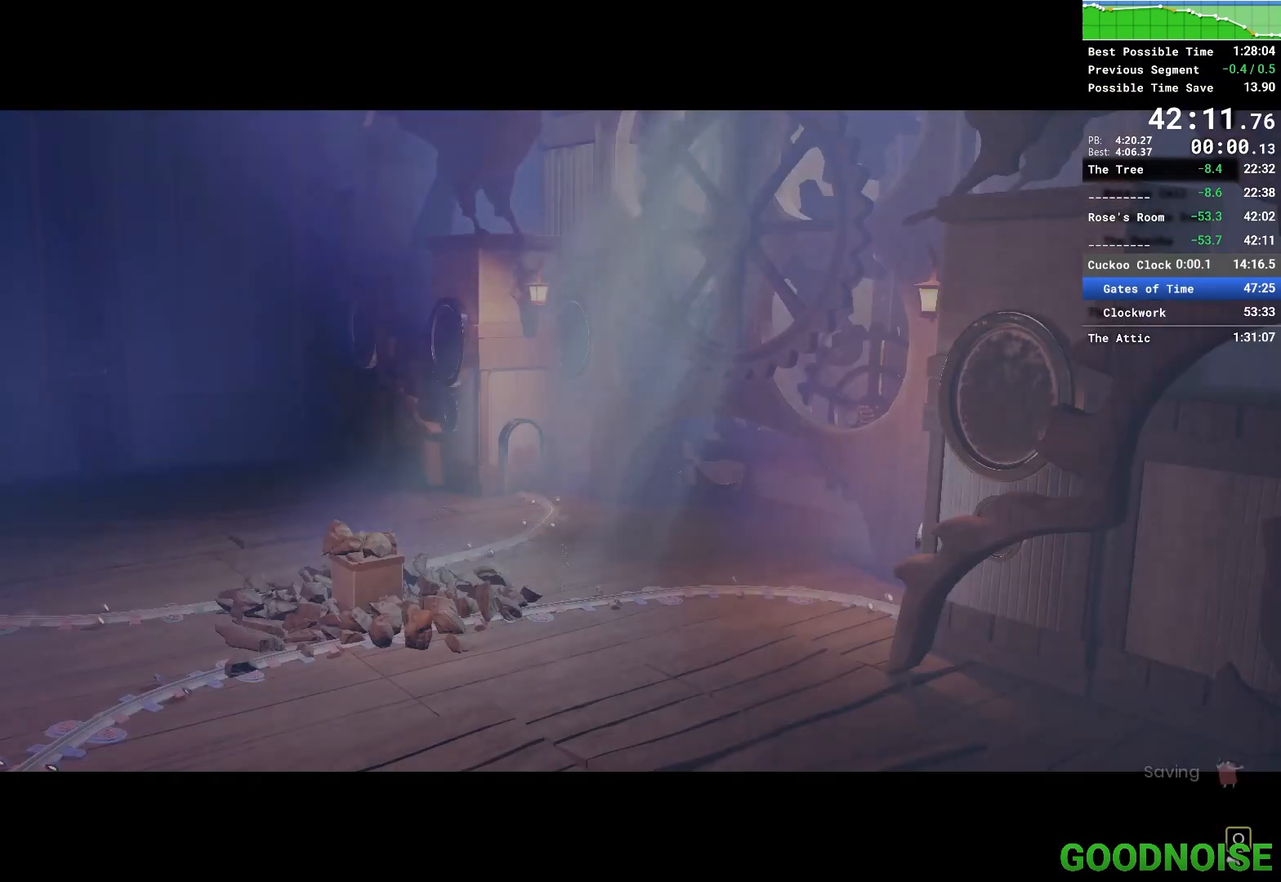
{"keys": ["q"], "mouse": [], "events": []}
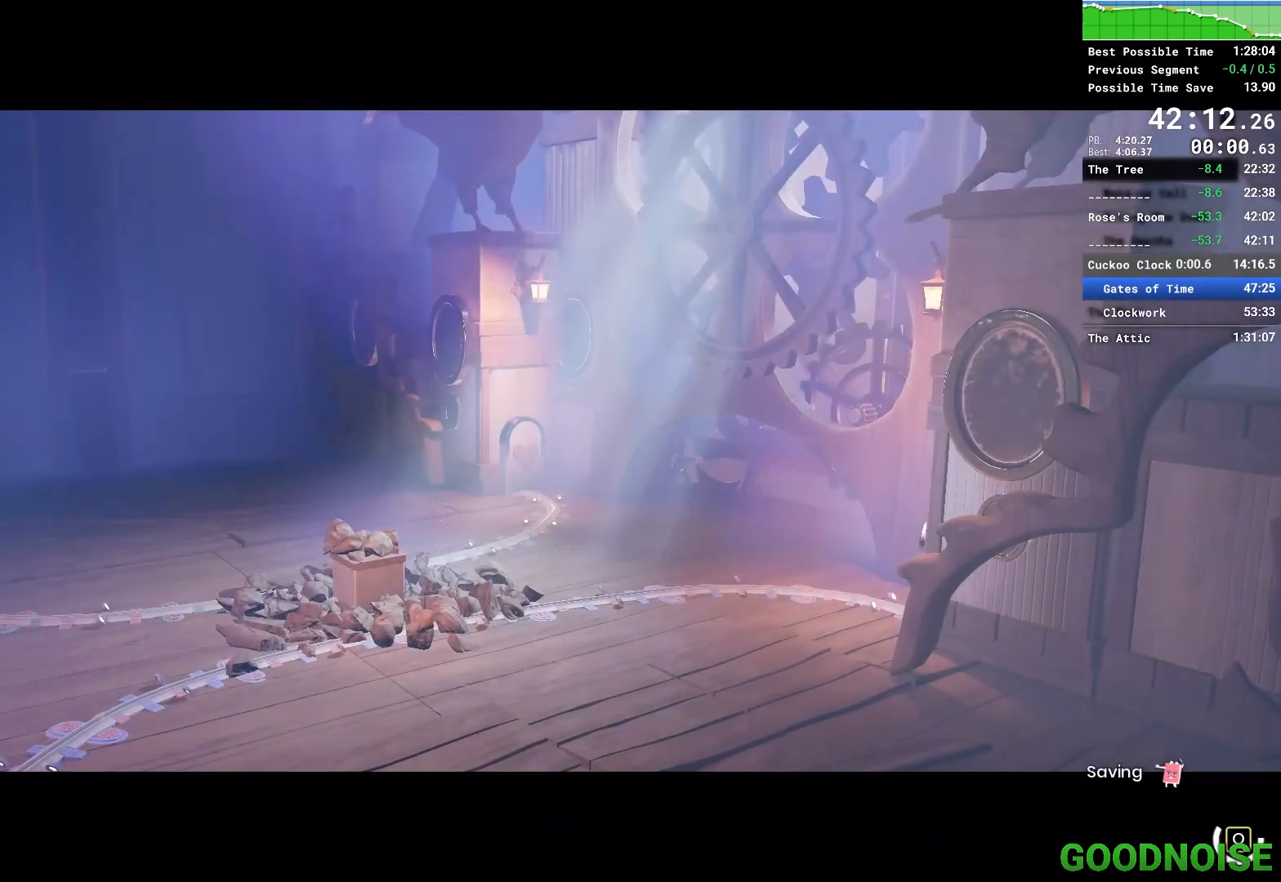
{"keys": ["q"], "mouse": [], "events": []}
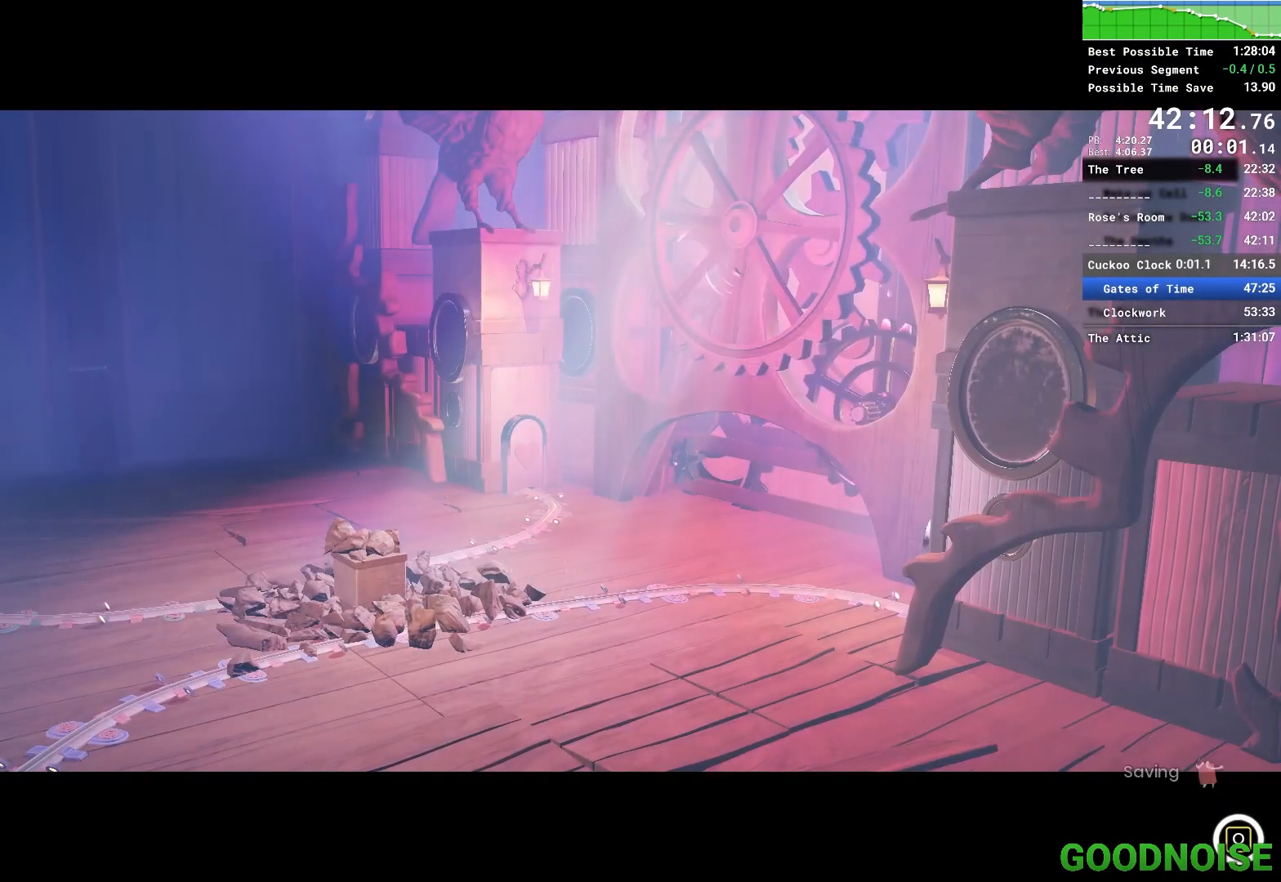
{"keys": ["q"], "mouse": [], "events": []}
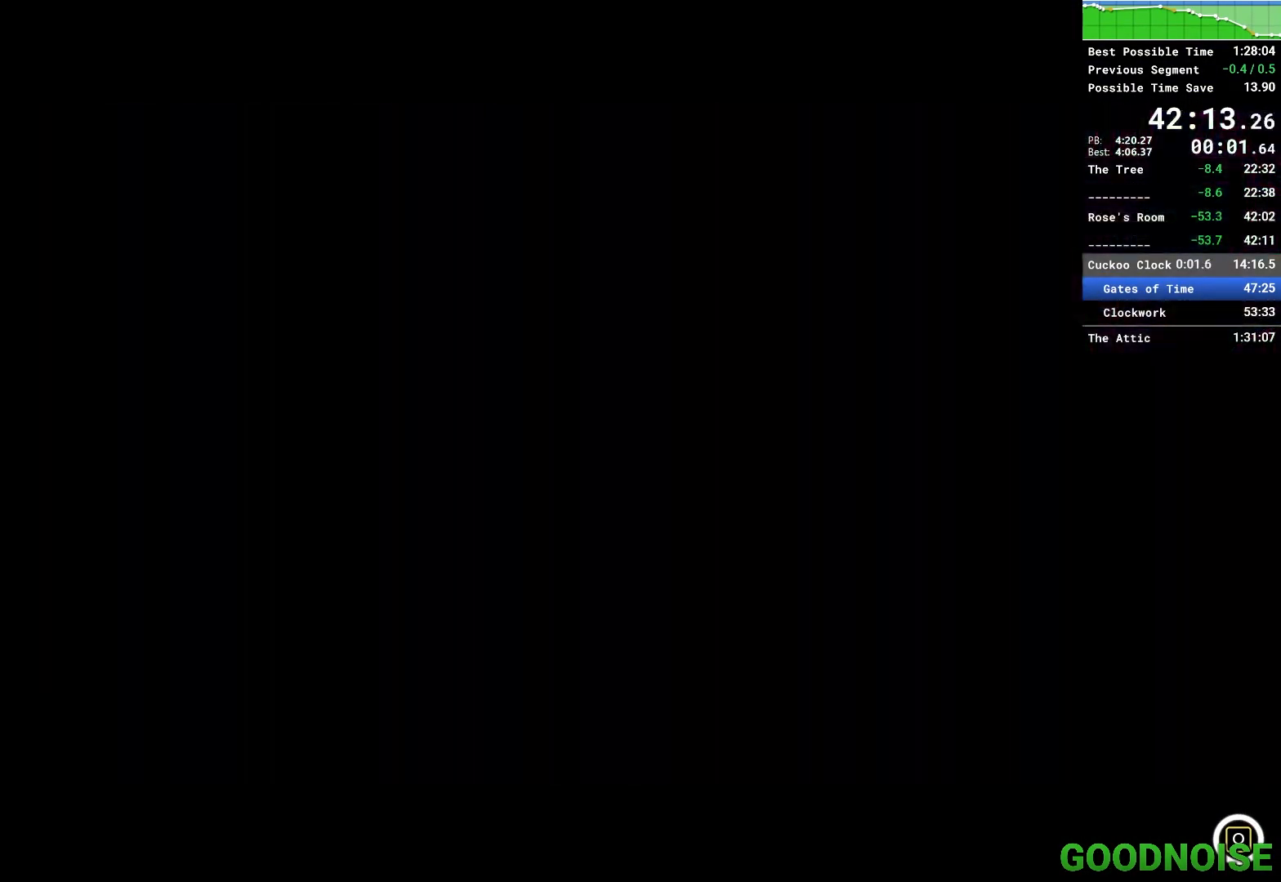
{"keys": [], "mouse": [], "events": [[233, "q", "up"]]}
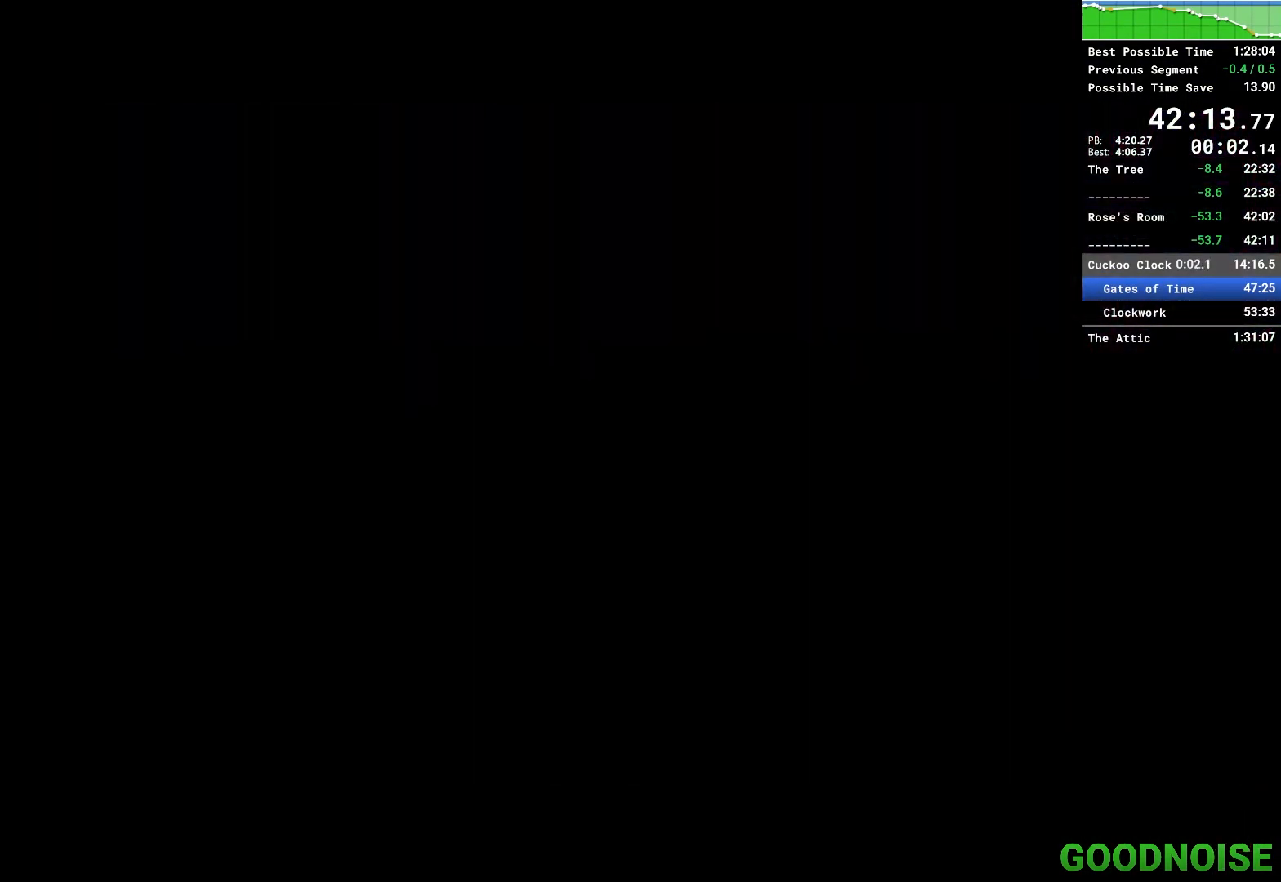
{"keys": [], "mouse": [], "events": []}
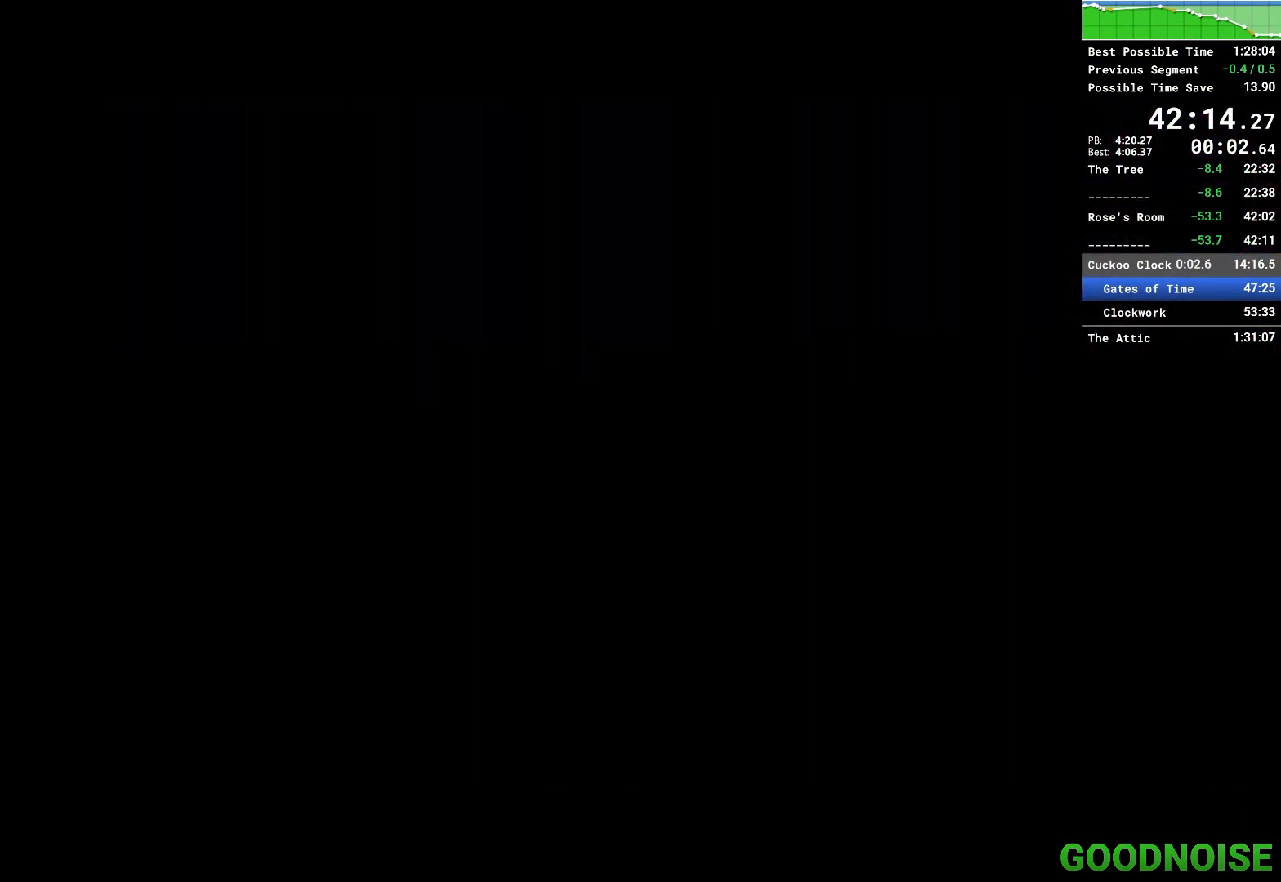
{"keys": ["w"], "mouse": [], "events": [[300, "mouse_right", "down"], [300, "w", "down"], [450, "mouse_right", "up"]]}
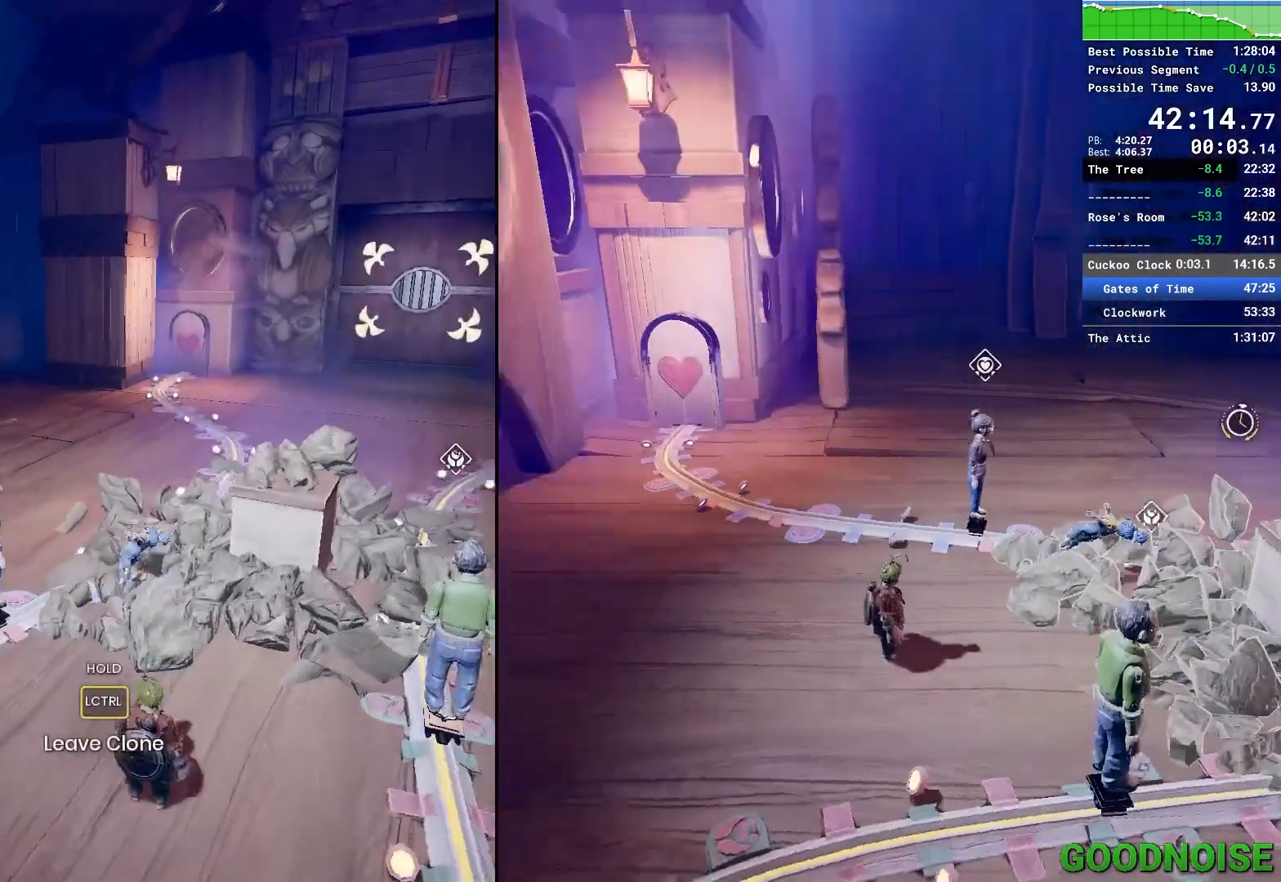
{"keys": ["shift", "w"], "mouse": [], "events": [[83, "mouse_right", "down"], [83, "space", "down"], [133, "shift", "down"], [233, "mouse_right", "up"], [267, "space", "up"]]}
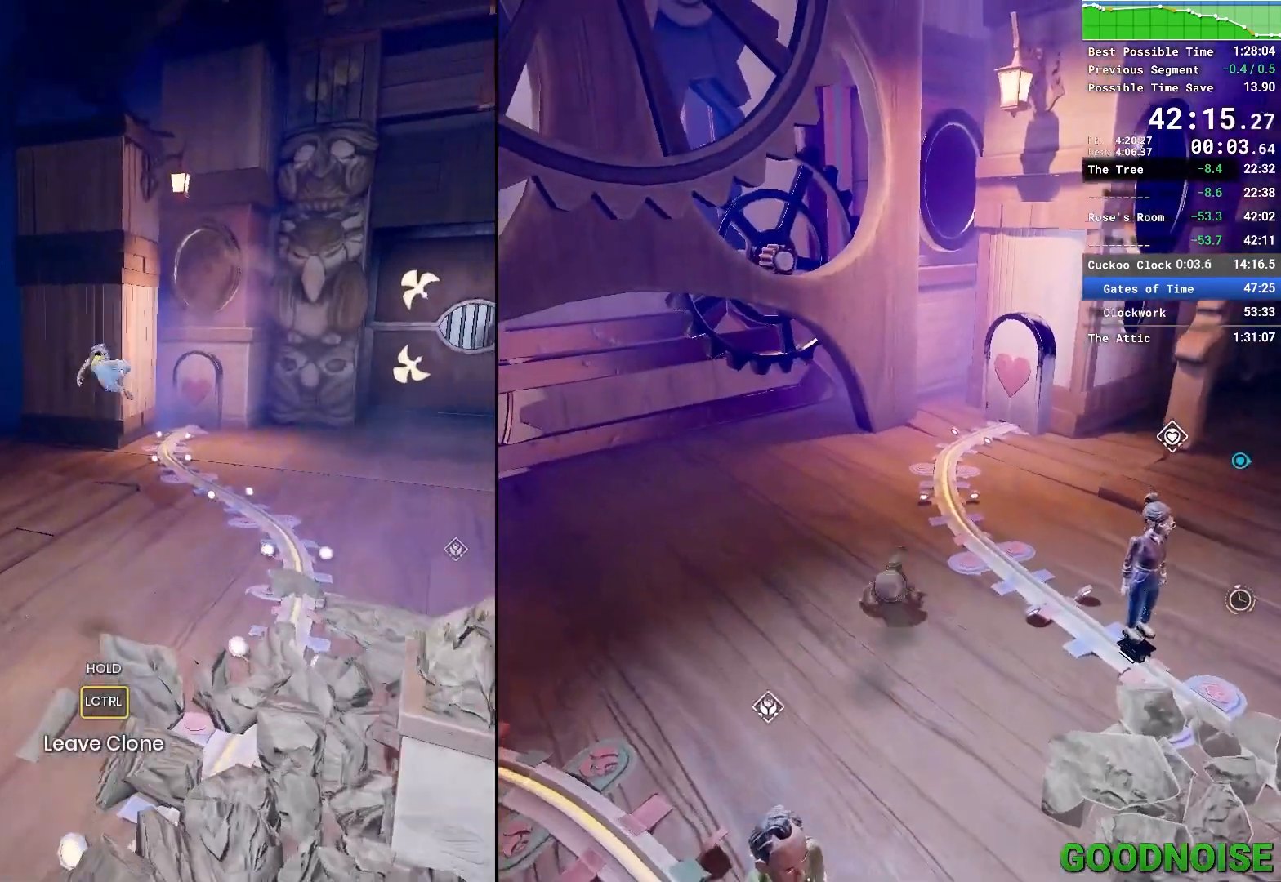
{"keys": ["shift", "w"], "mouse": [], "events": []}
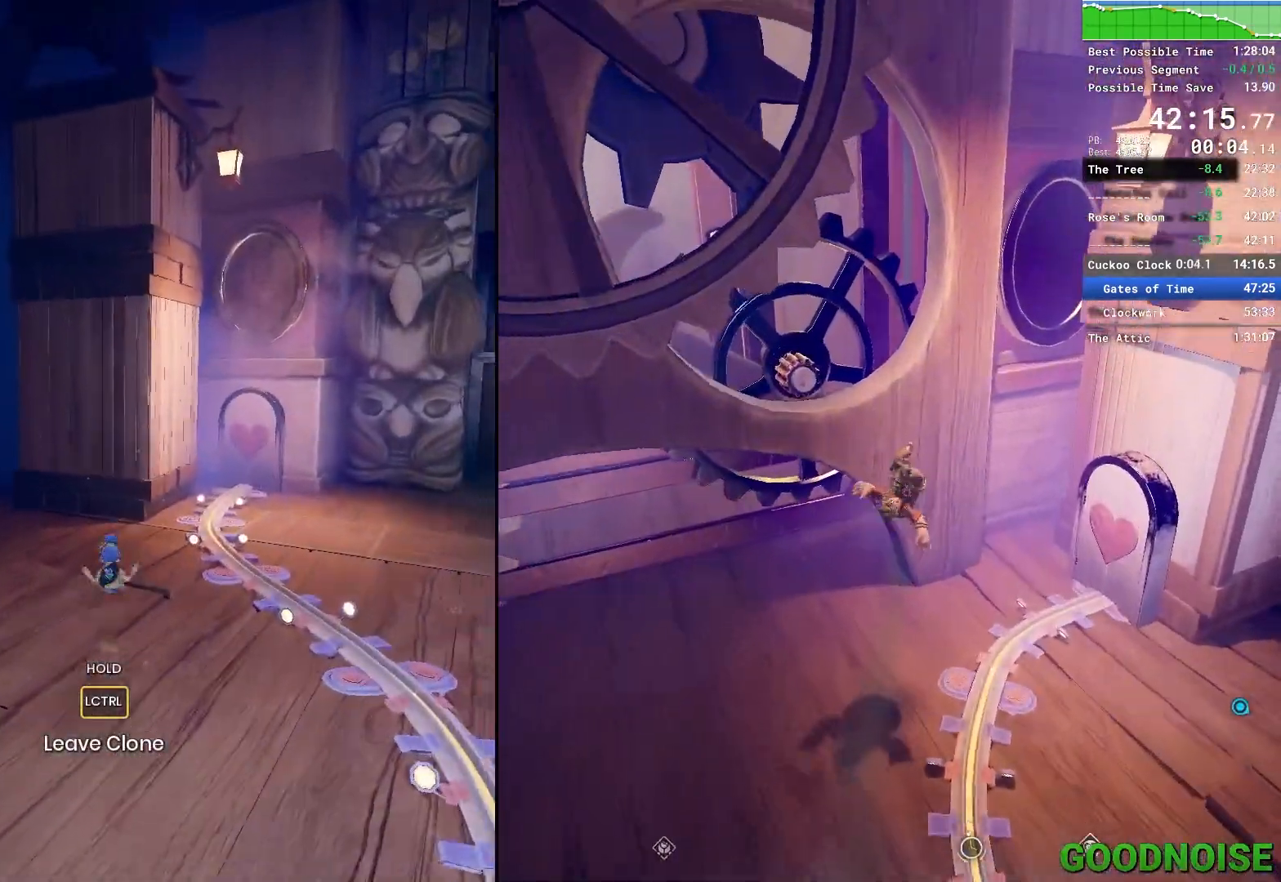
{"keys": ["space", "w"], "mouse": [], "events": [[17, "space", "down"], [300, "space", "up"], [383, "shift", "up"], [433, "space", "down"]]}
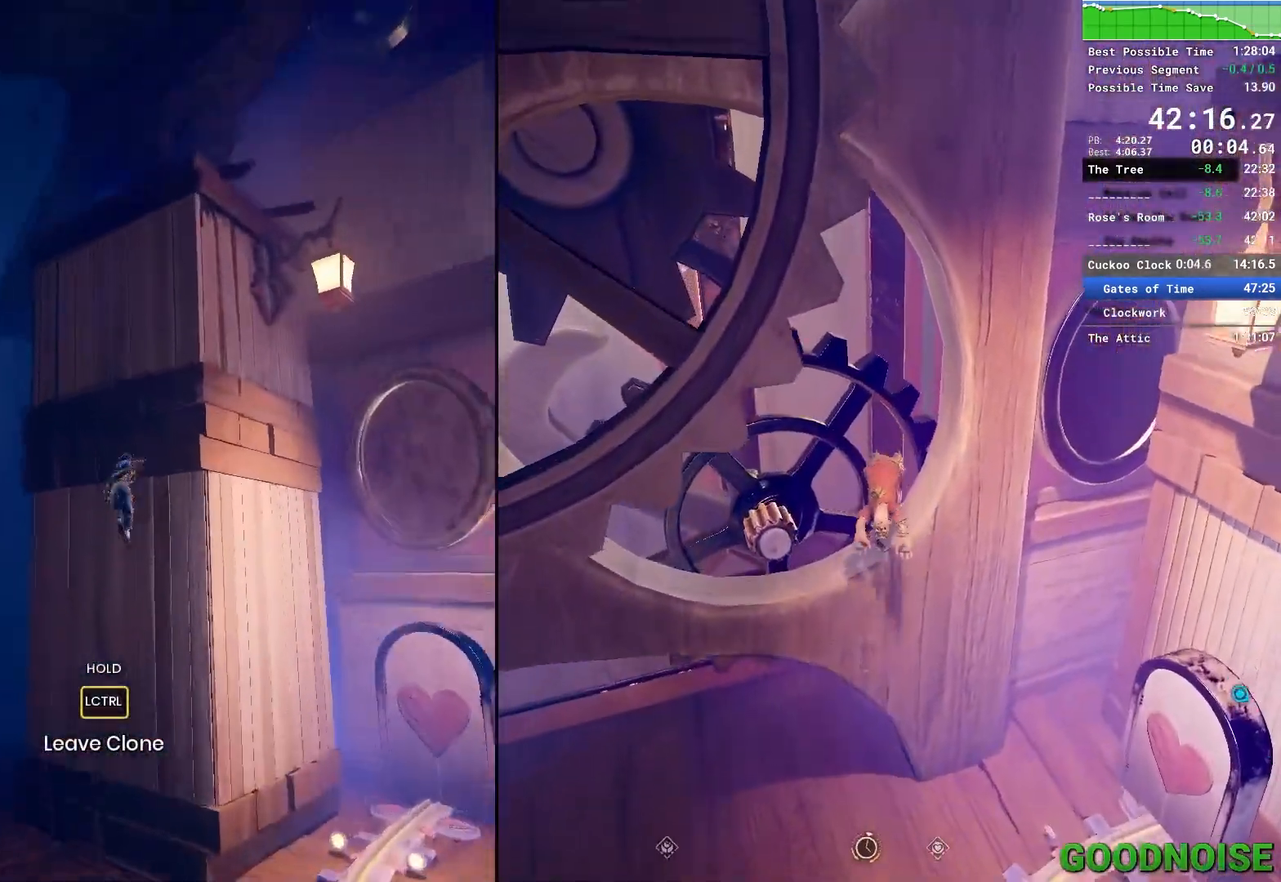
{"keys": ["ctrl", "w"], "mouse": [], "events": [[183, "mouse_right", "down"], [233, "space", "up"], [367, "ctrl", "down"], [417, "mouse_right", "up"]]}
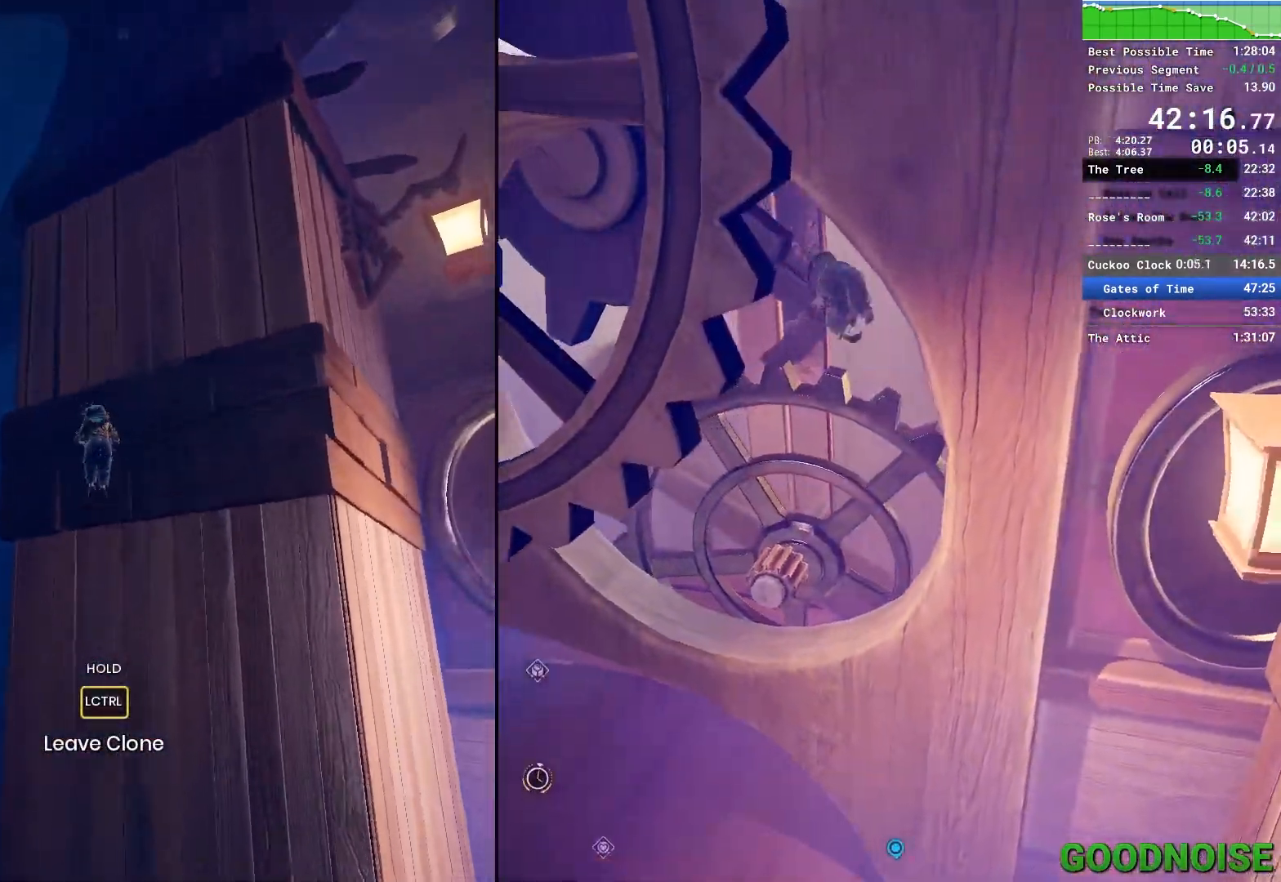
{"keys": ["w"], "mouse": ["left"], "events": [[383, "ctrl", "up"], [433, "mouse_left", "down"]]}
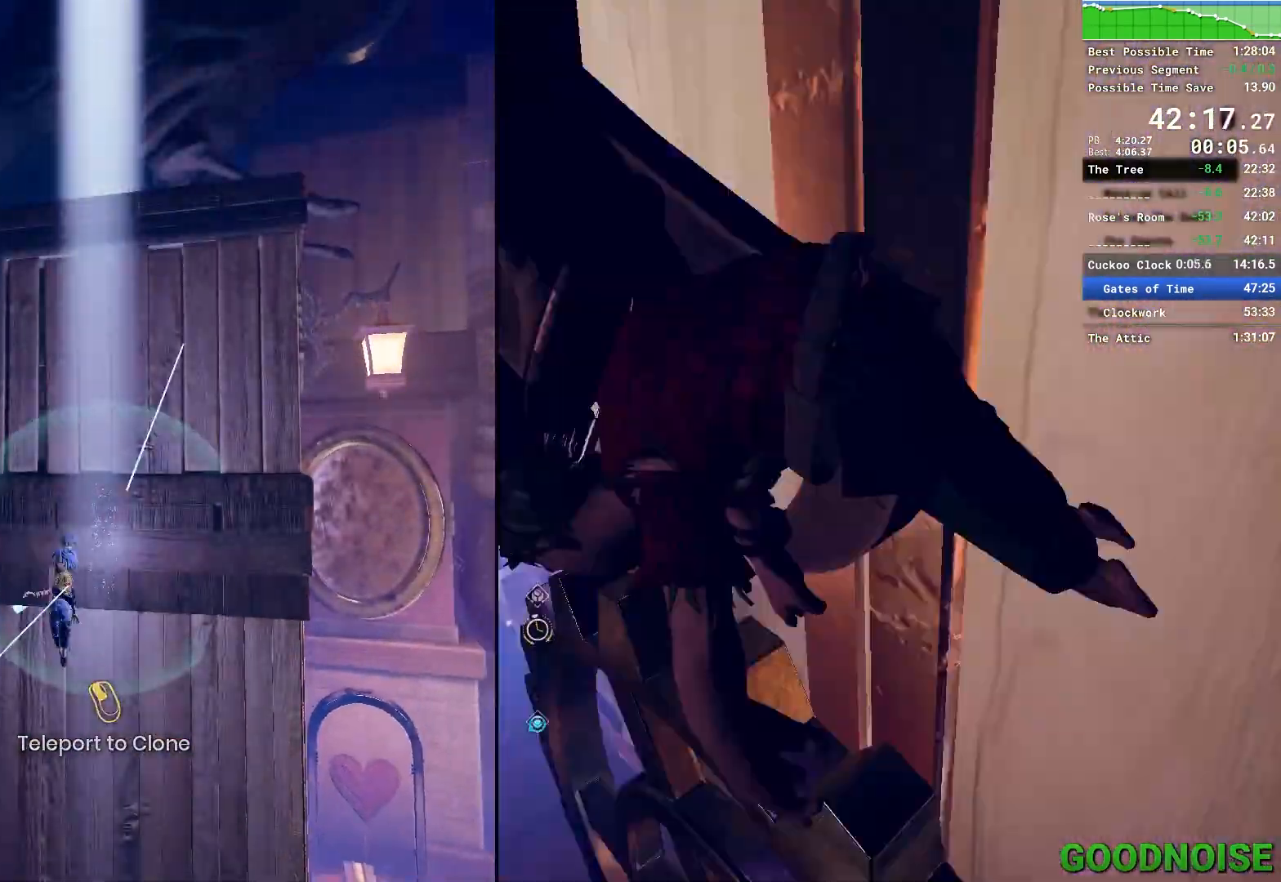
{"keys": ["w"], "mouse": ["left"], "events": []}
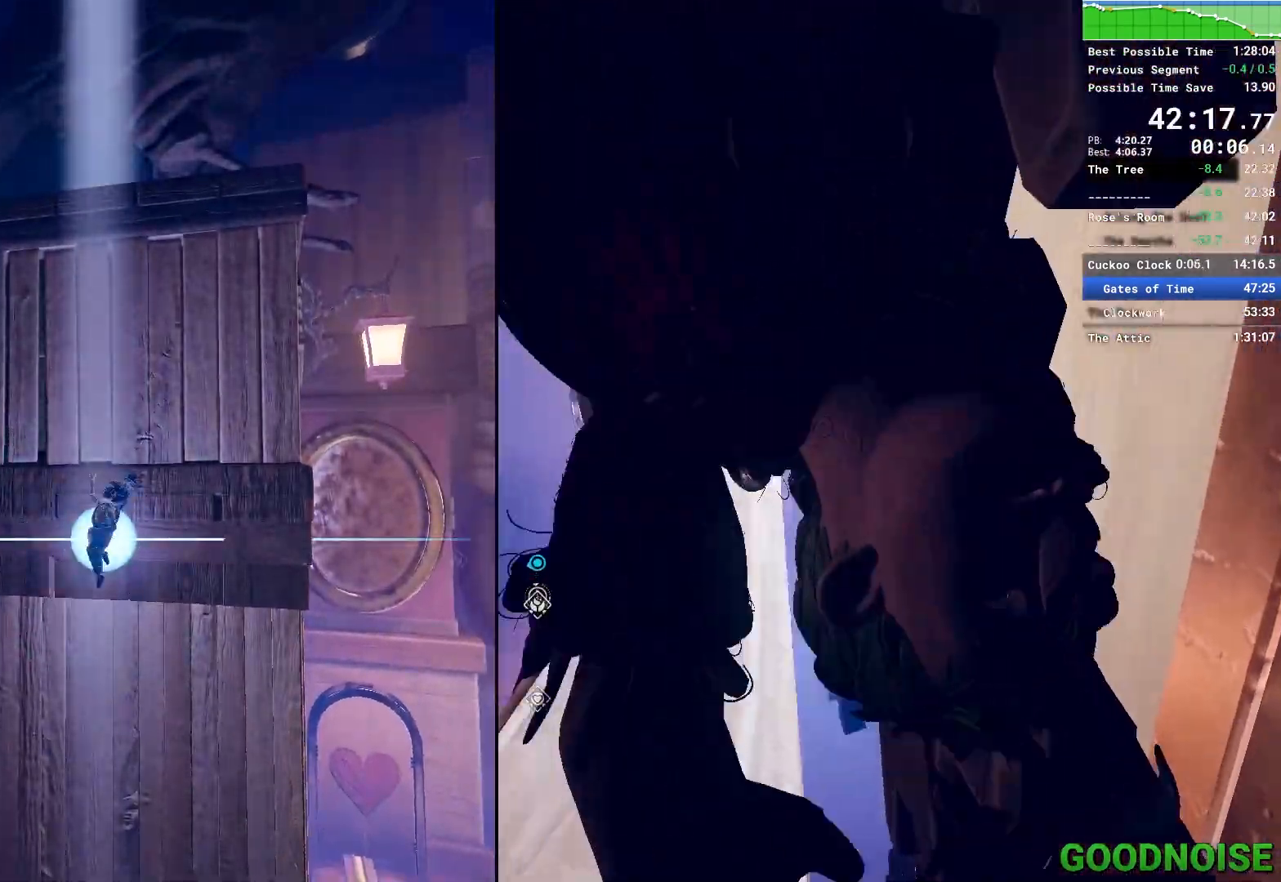
{"keys": ["space"], "mouse": [], "events": [[417, "mouse_left", "up"], [500, "space", "down"], [500, "w", "up"]]}
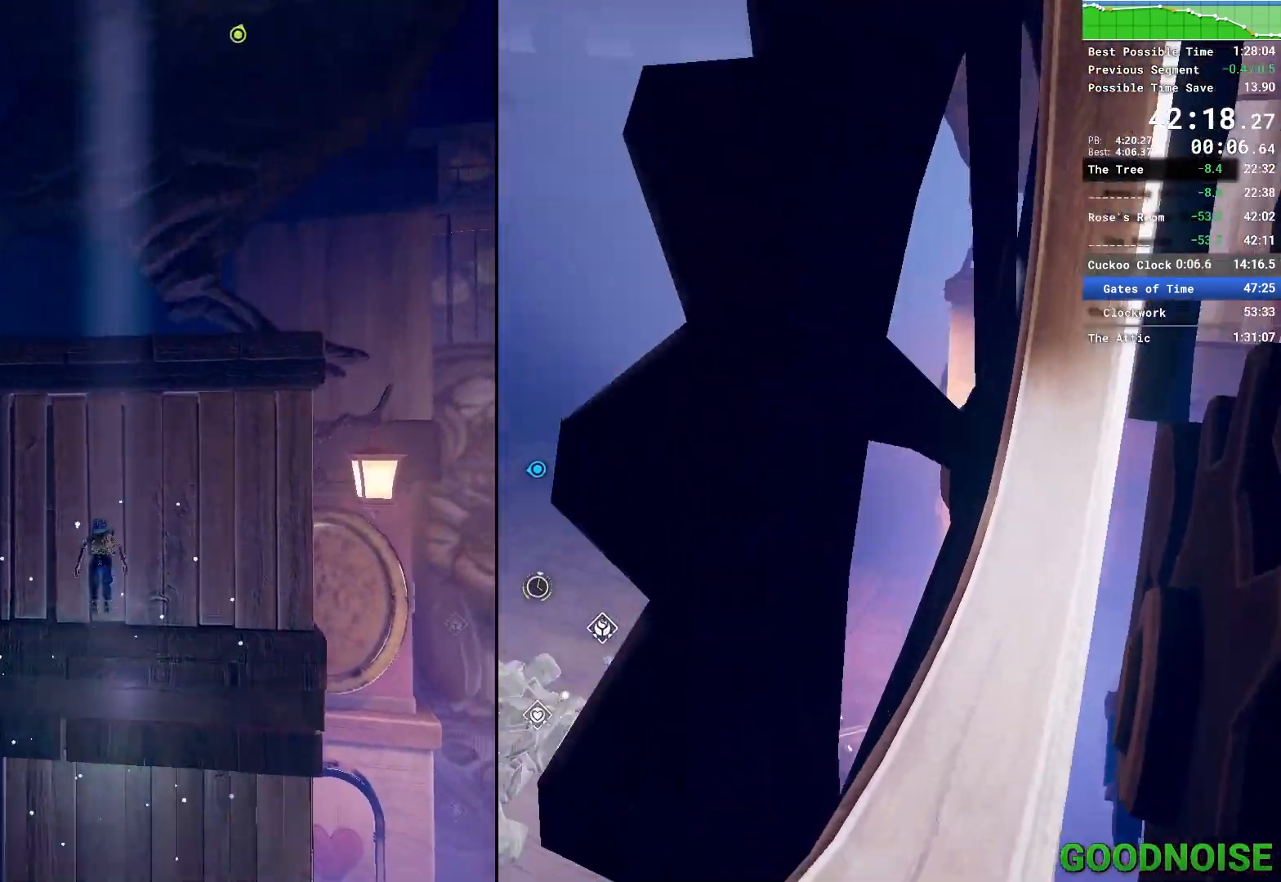
{"keys": ["space", "w"], "mouse": [], "events": [[200, "space", "up"], [333, "space", "down"], [333, "w", "down"]]}
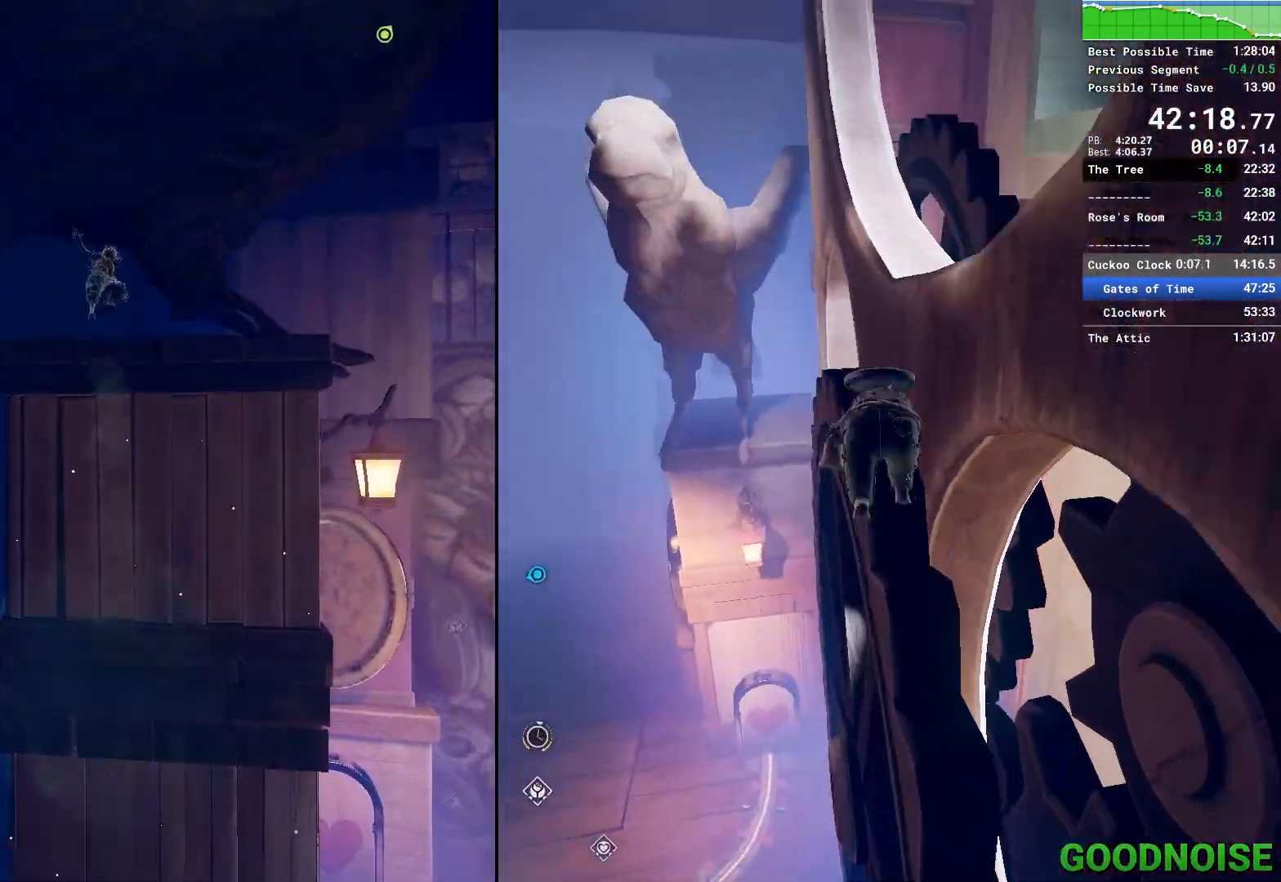
{"keys": ["a", "space"], "mouse": [], "events": [[117, "space", "up"], [167, "a", "down"], [167, "w", "up"], [300, "space", "down"]]}
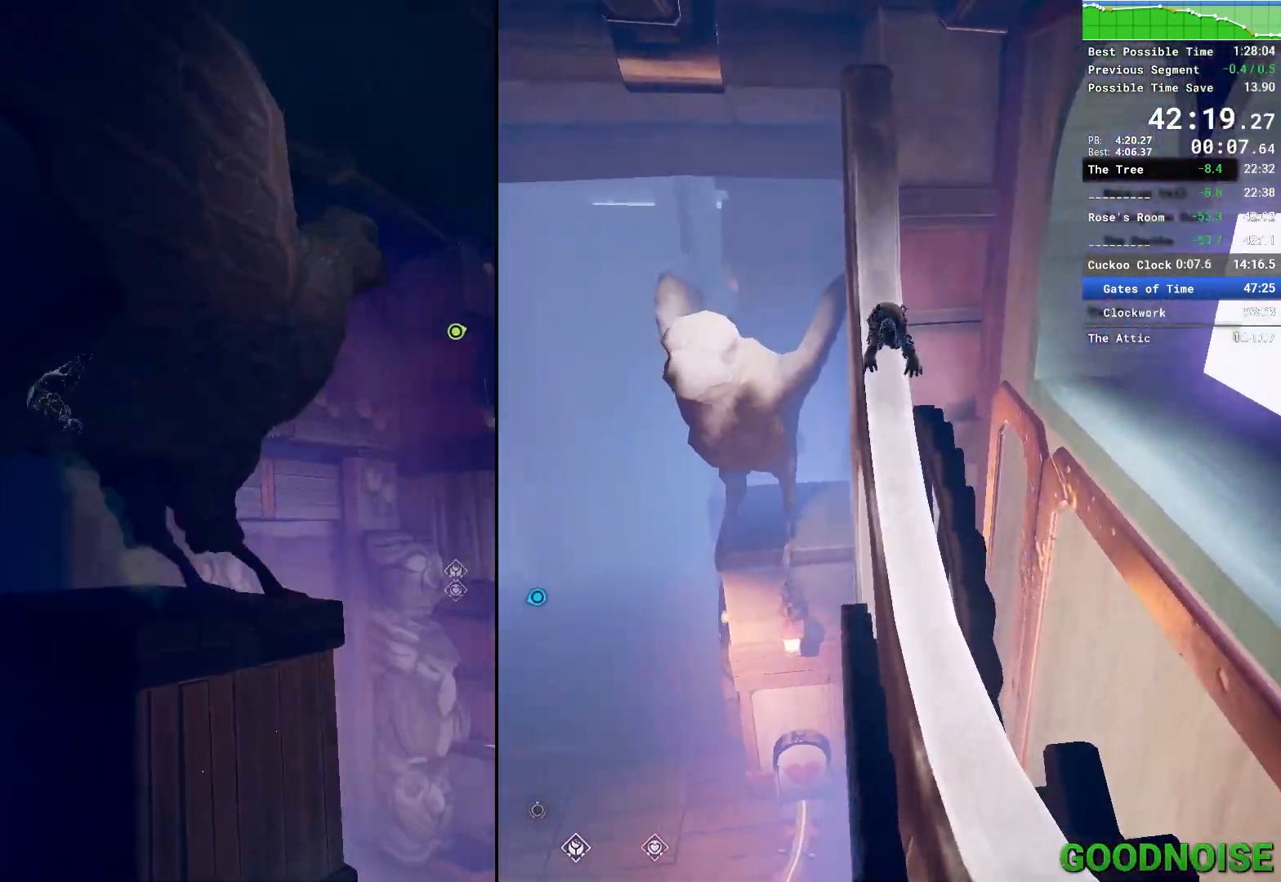
{"keys": ["w"], "mouse": [], "events": [[33, "space", "up"], [83, "w", "down"], [133, "space", "down"], [167, "a", "up"], [267, "mouse_right", "down"], [267, "space", "up"], [450, "mouse_right", "up"]]}
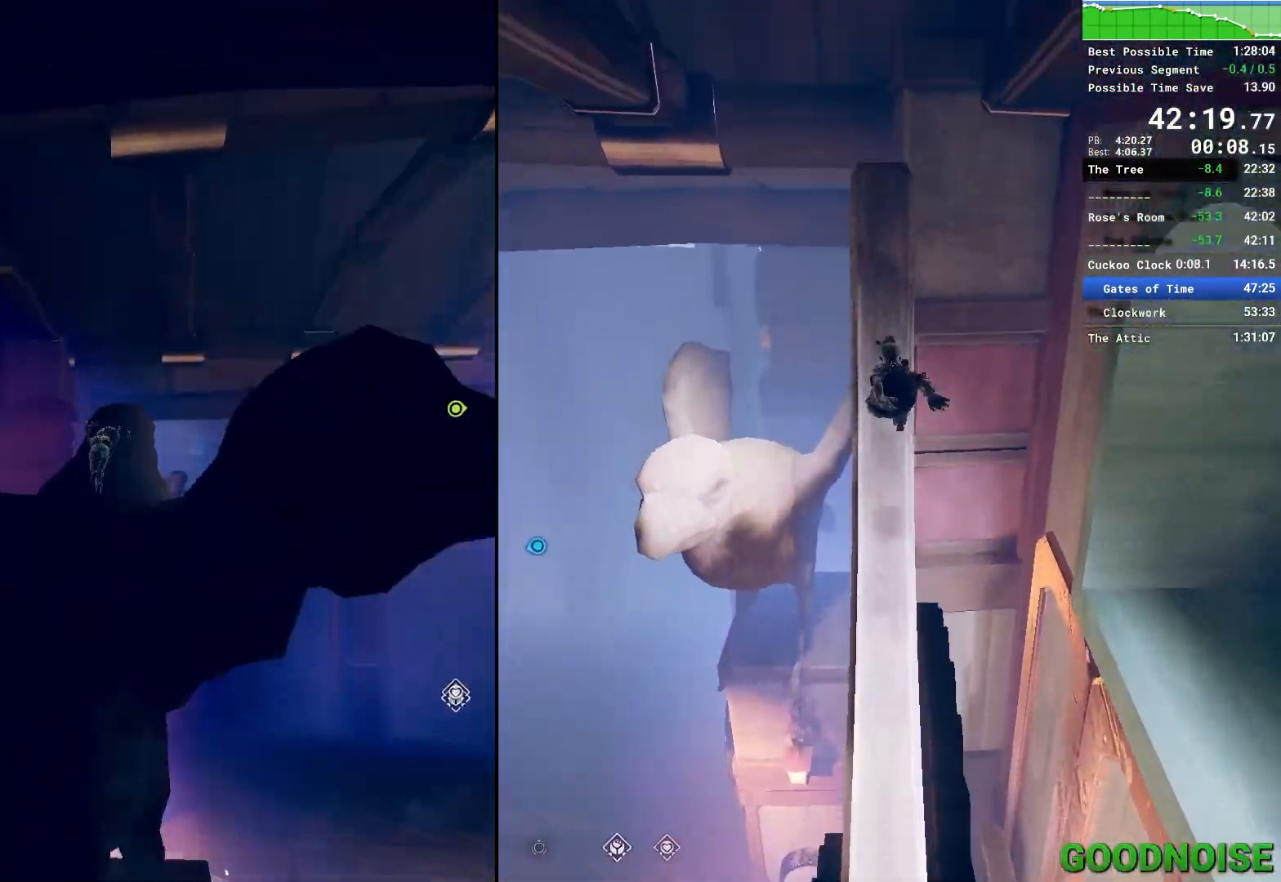
{"keys": ["w"], "mouse": [], "events": [[150, "d", "down"], [283, "d", "up"]]}
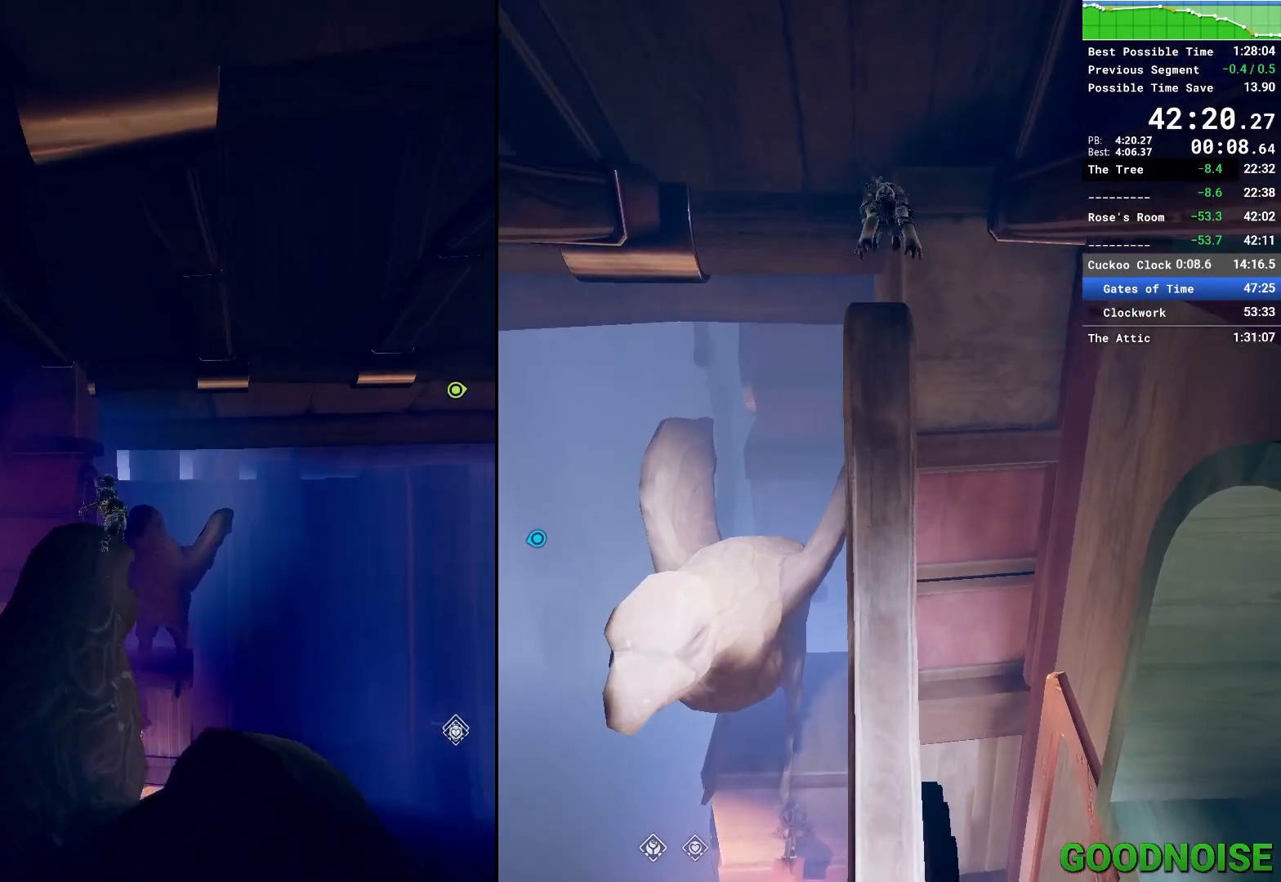
{"keys": ["shift", "space", "w"], "mouse": [], "events": [[300, "shift", "down"], [300, "space", "down"]]}
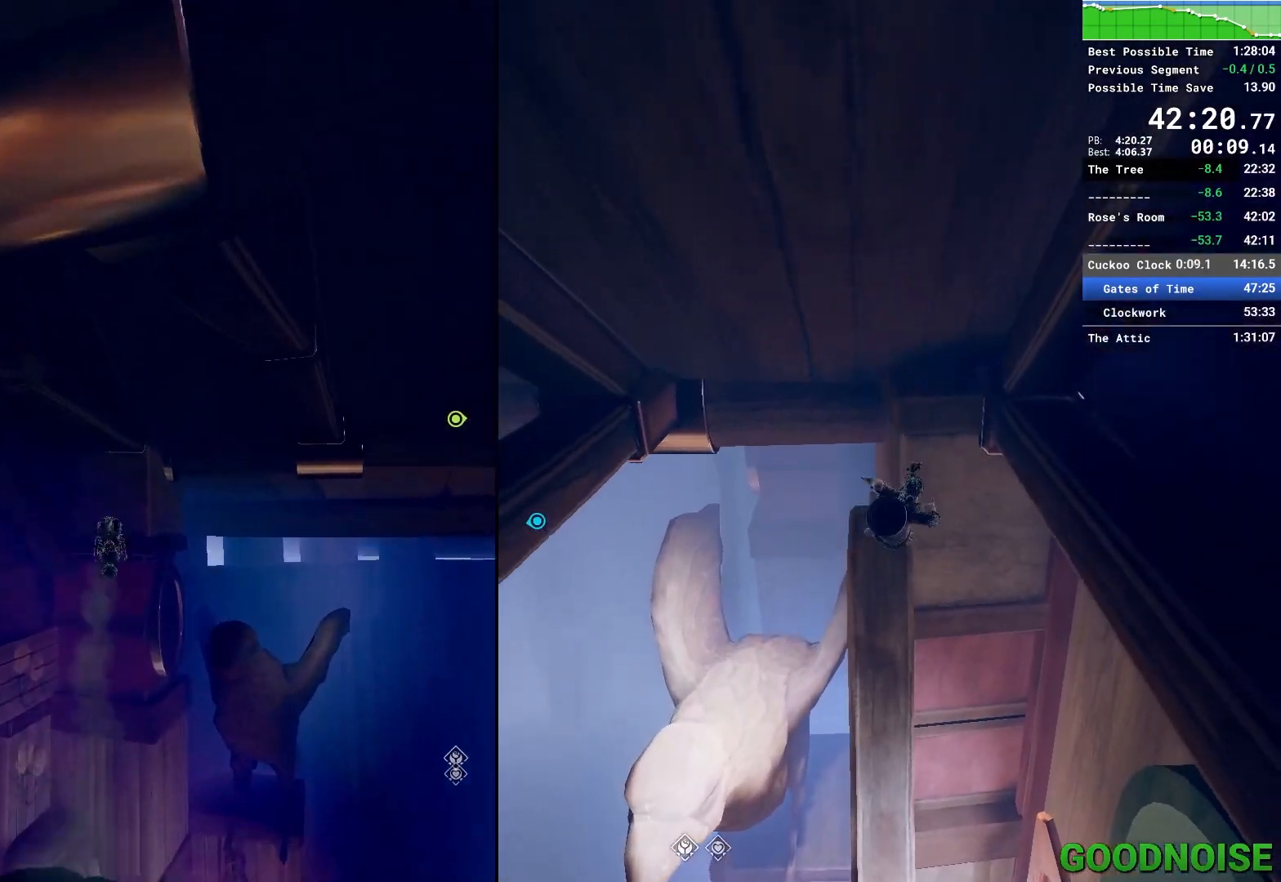
{"keys": ["a", "w"], "mouse": ["right"], "events": [[33, "space", "up"], [83, "a", "down"], [133, "shift", "up"], [267, "space", "down"], [467, "space", "up"], [500, "mouse_right", "down"]]}
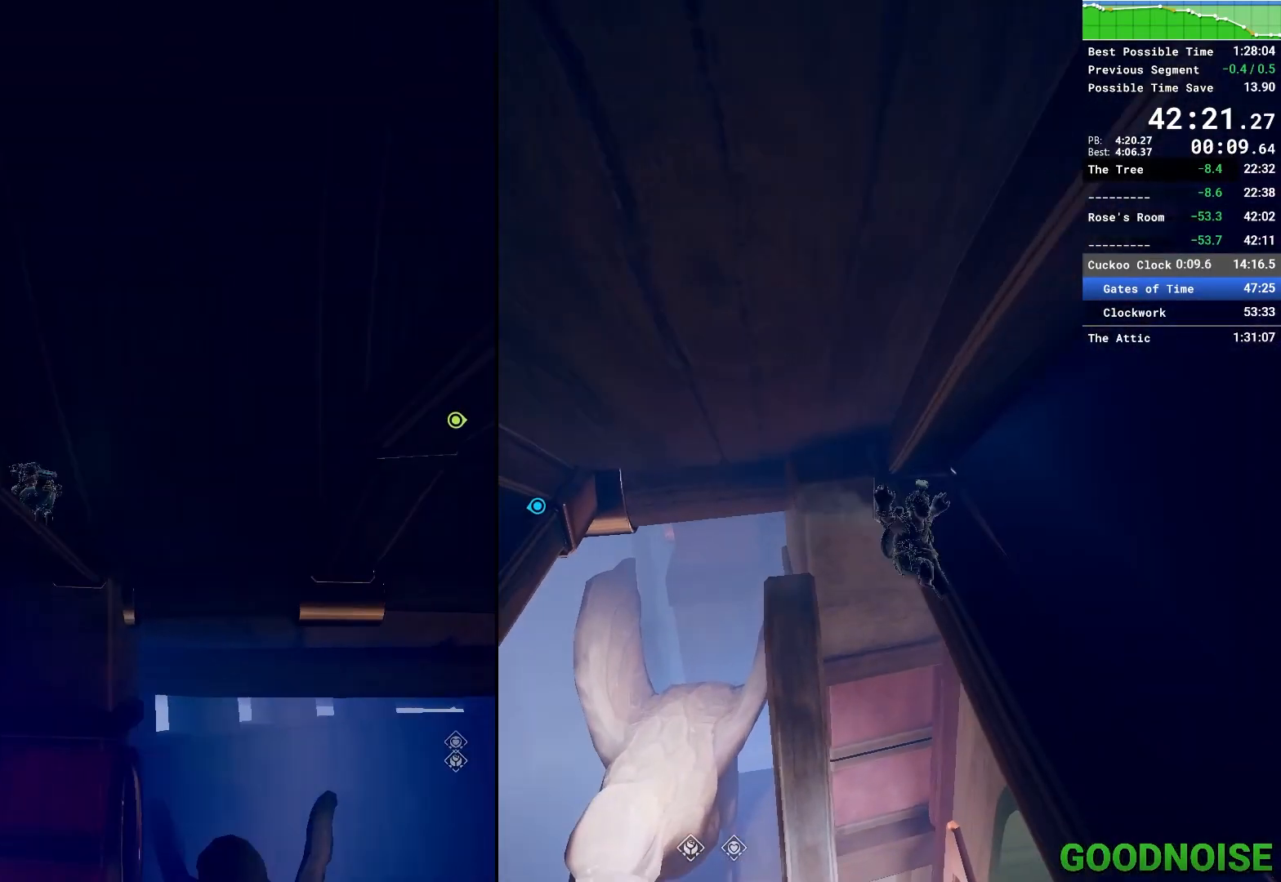
{"keys": ["a", "ctrl", "w"], "mouse": [], "events": [[183, "ctrl", "down"], [233, "mouse_right", "up"]]}
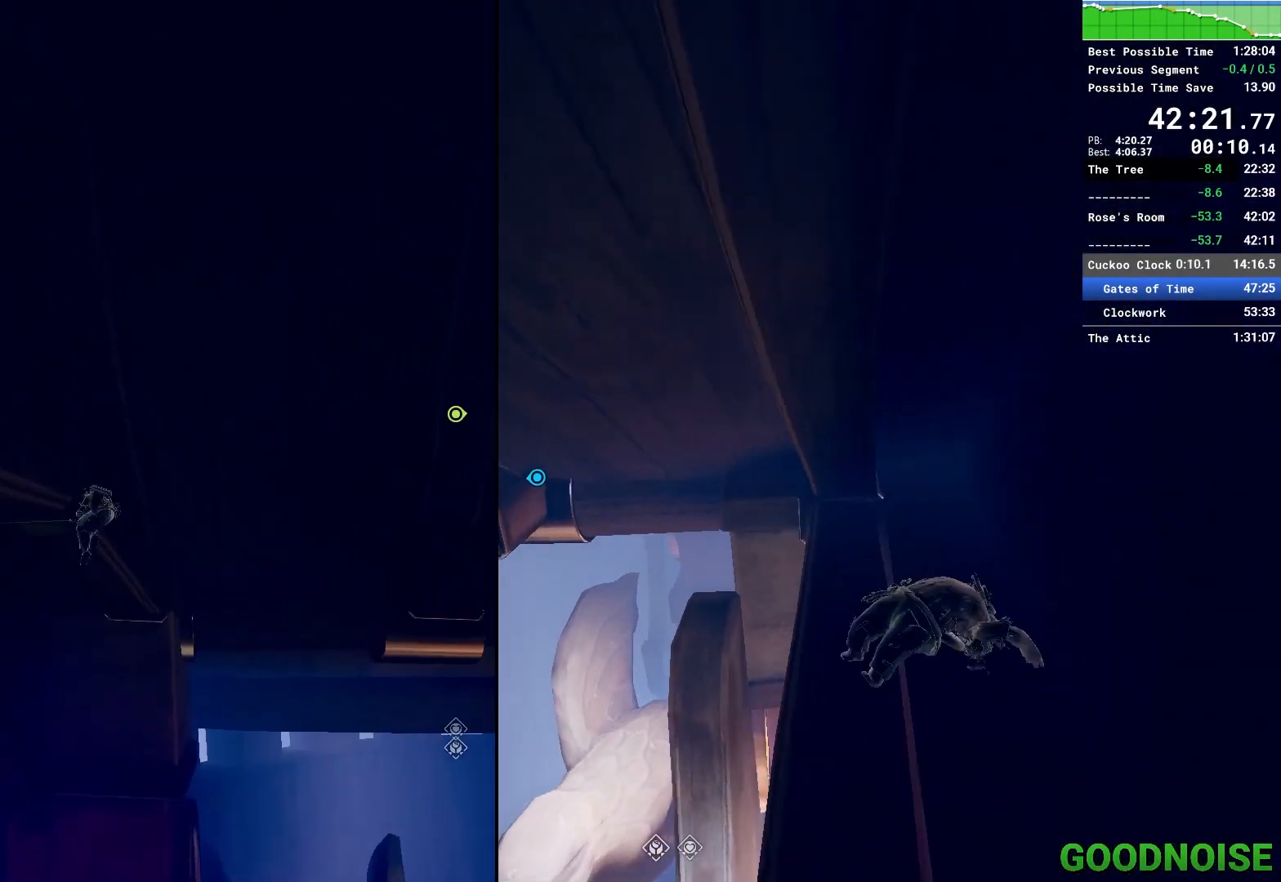
{"keys": ["a", "w"], "mouse": ["left"], "events": [[167, "ctrl", "up"], [167, "mouse_left", "down"]]}
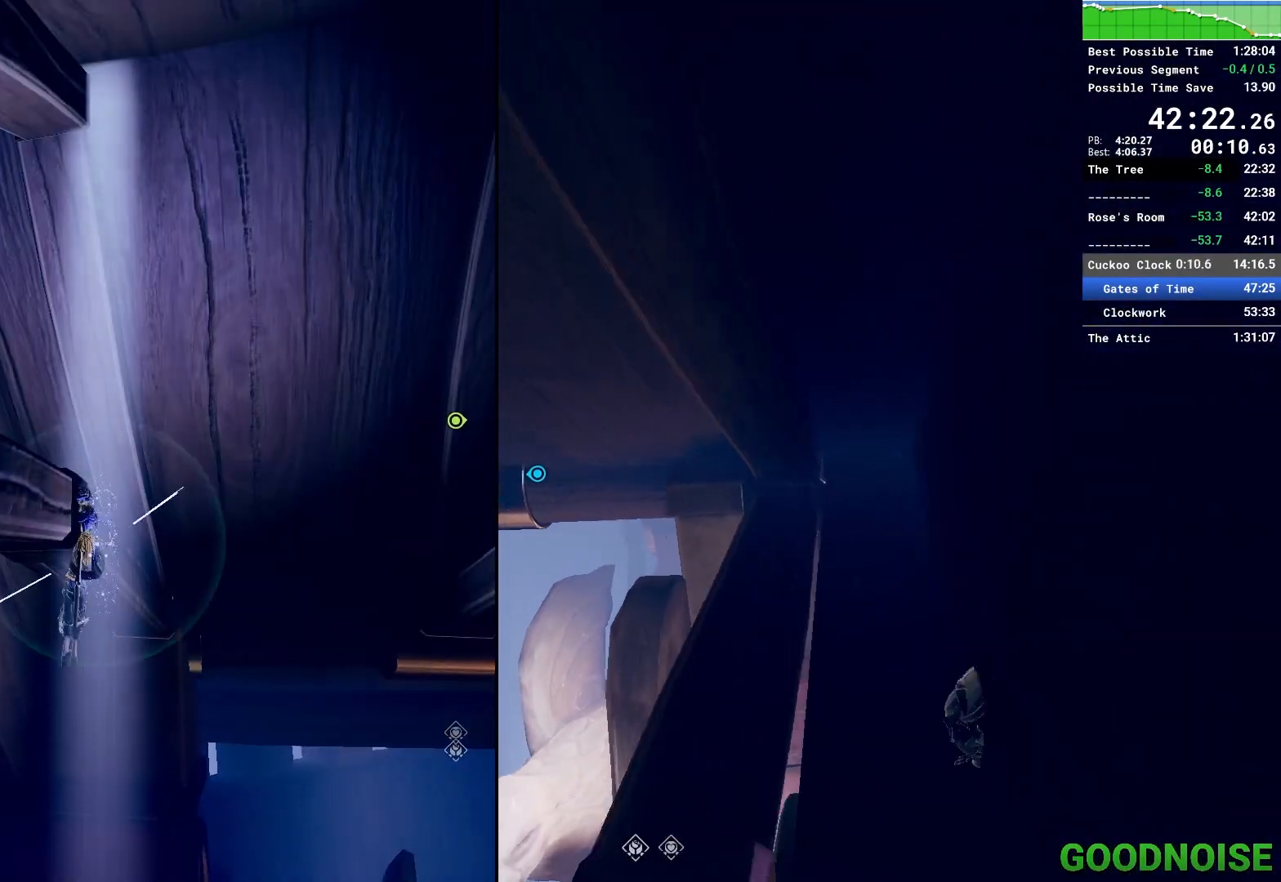
{"keys": ["a", "w"], "mouse": ["left"], "events": []}